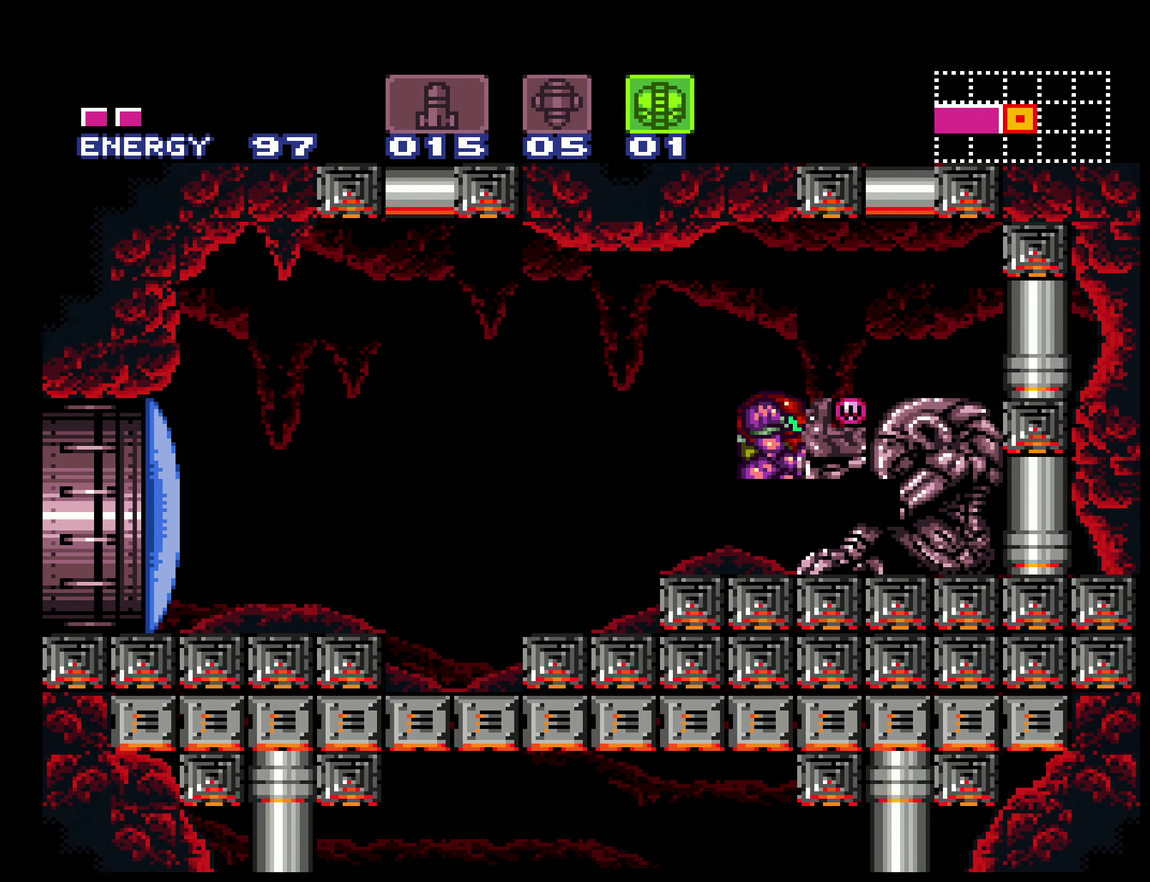
Gameplay with a controller (Nintendo layout); each line is a JSON object with the inputs held at the frame after it. "events" lists button and stick changes between this image and that frame as [ms after this image, input, new state], when the widget could be followed in between. Not read: L3 R3.
{"buttons": ["B"], "events": []}
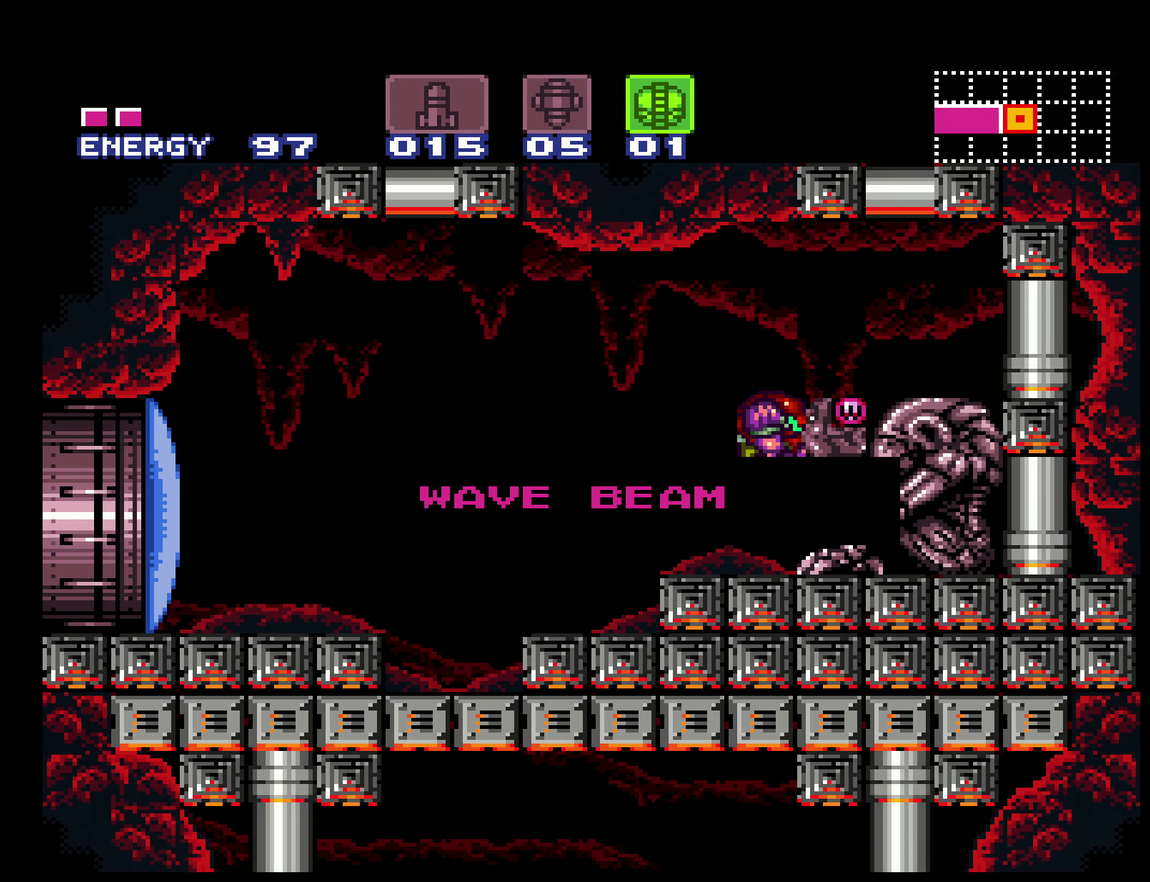
{"buttons": ["B"], "events": []}
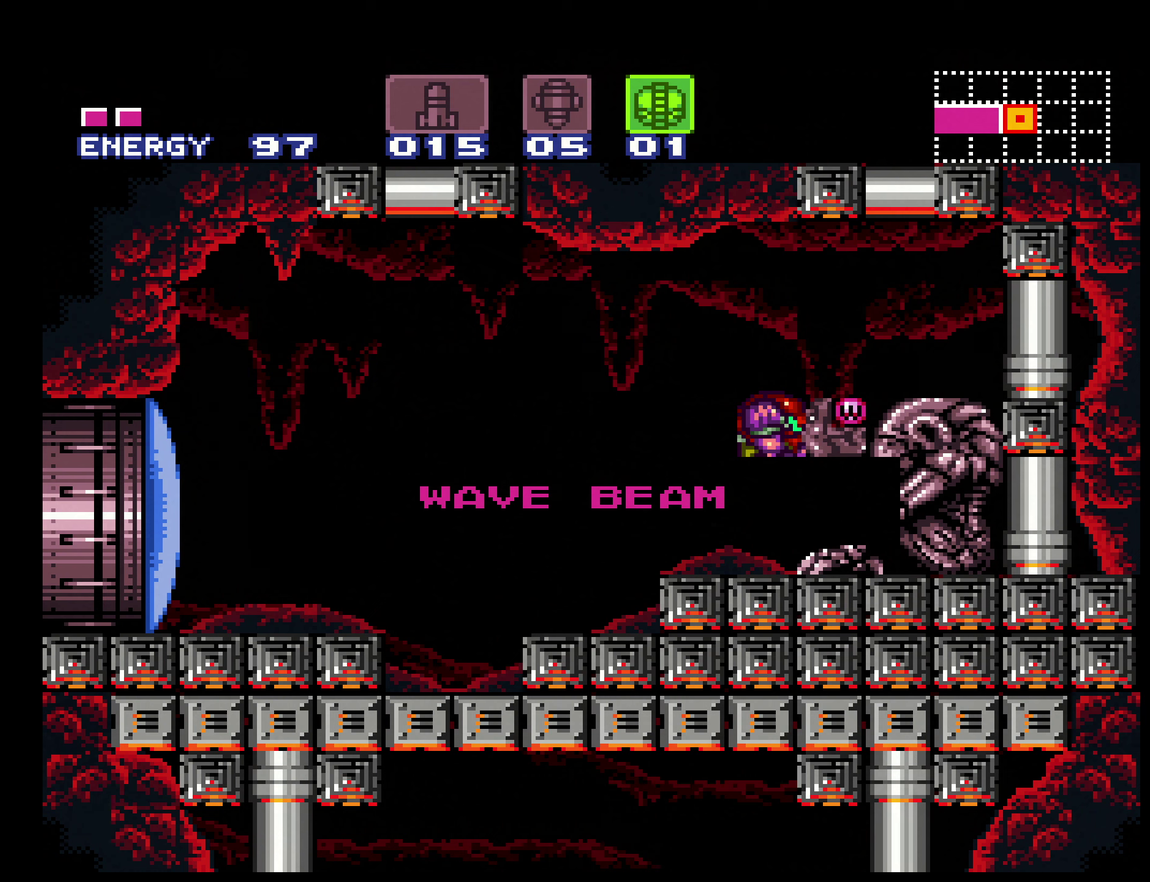
{"buttons": ["B"], "events": []}
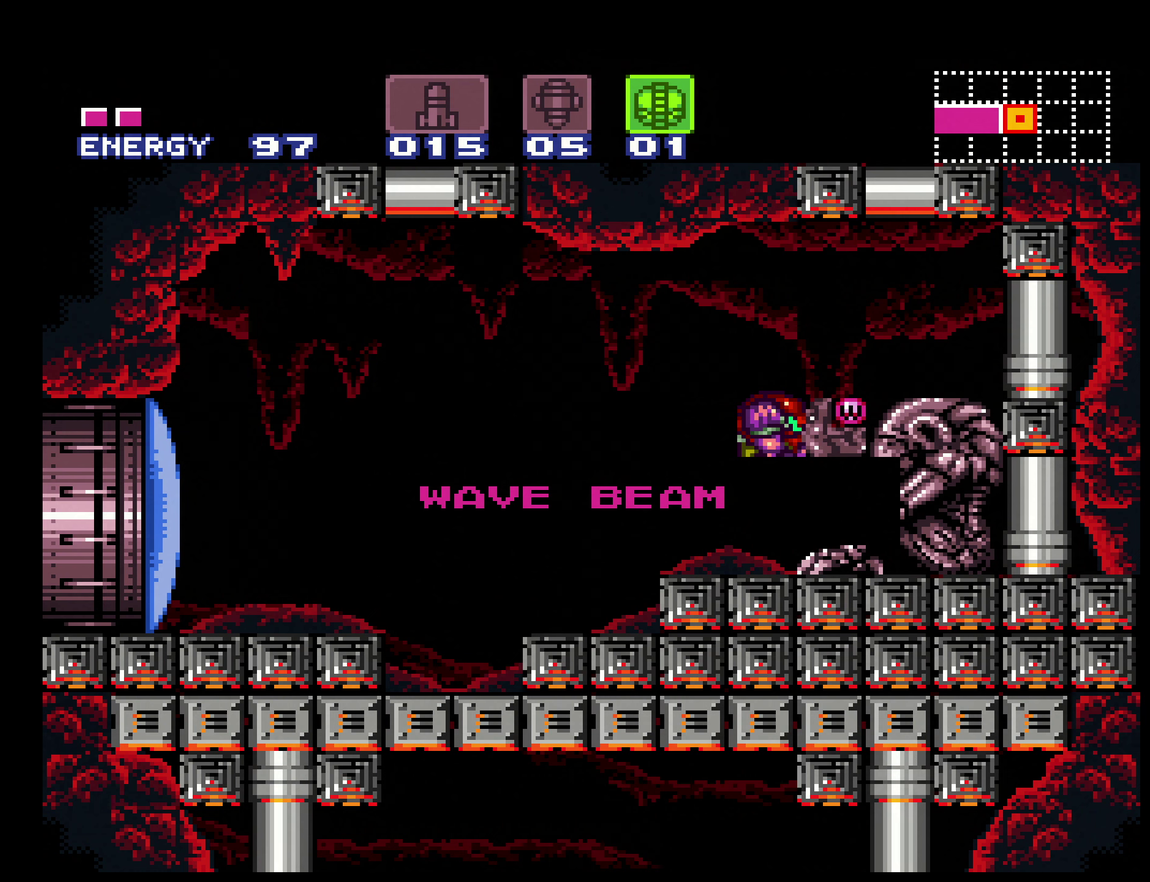
{"buttons": ["B"], "events": []}
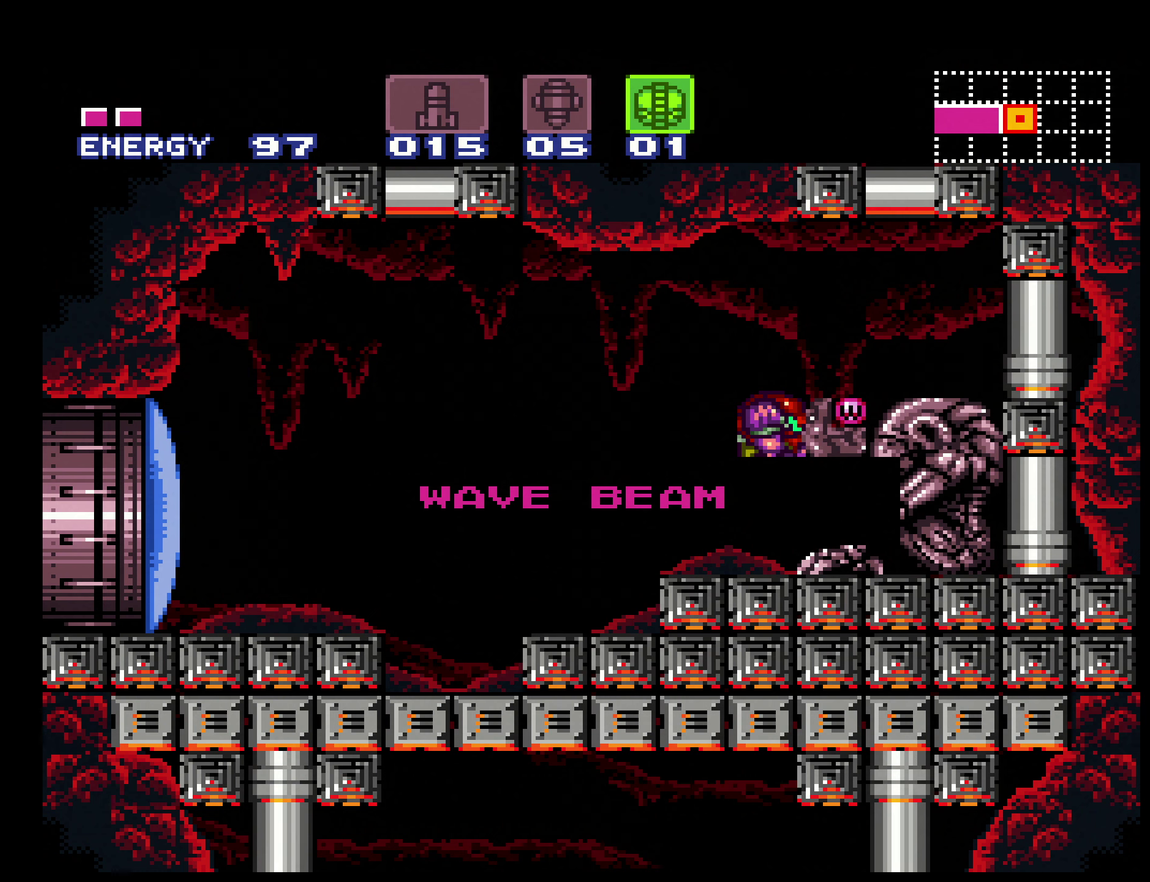
{"buttons": ["B"], "events": []}
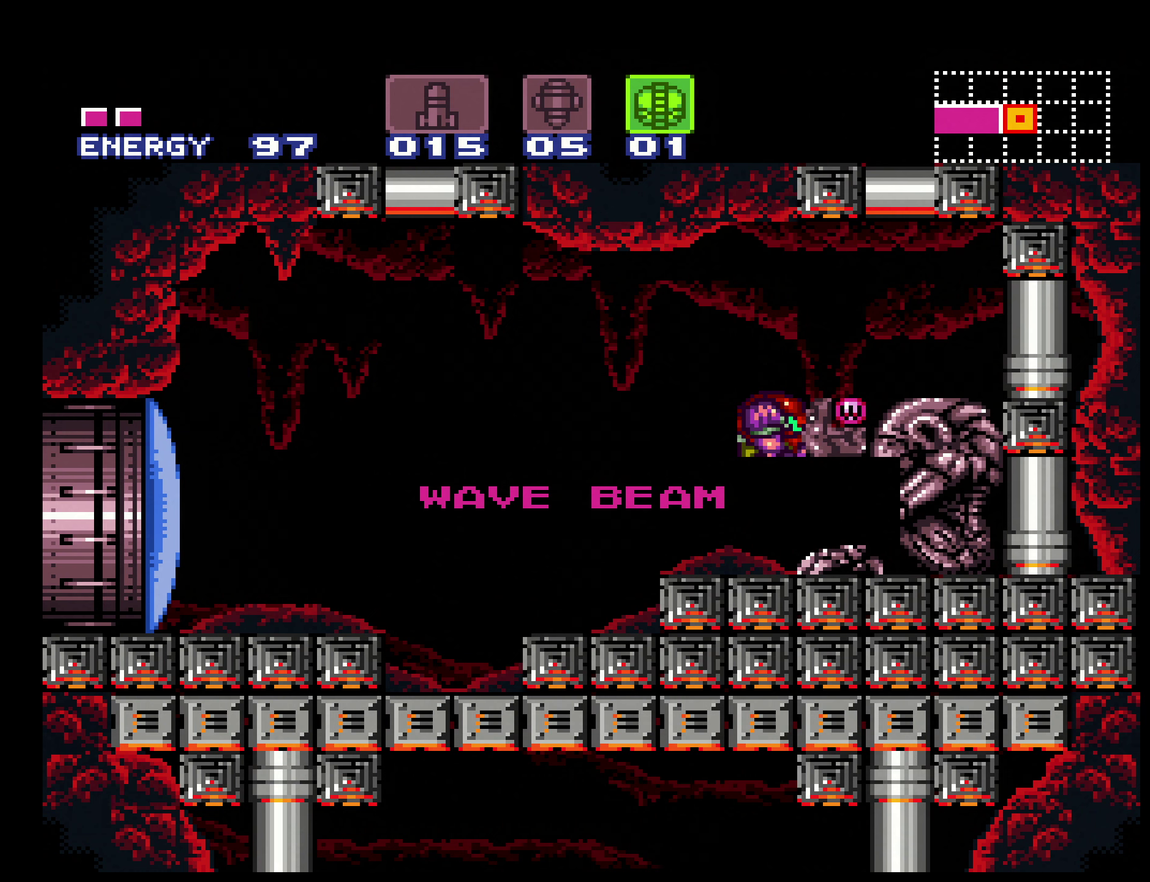
{"buttons": ["B"], "events": []}
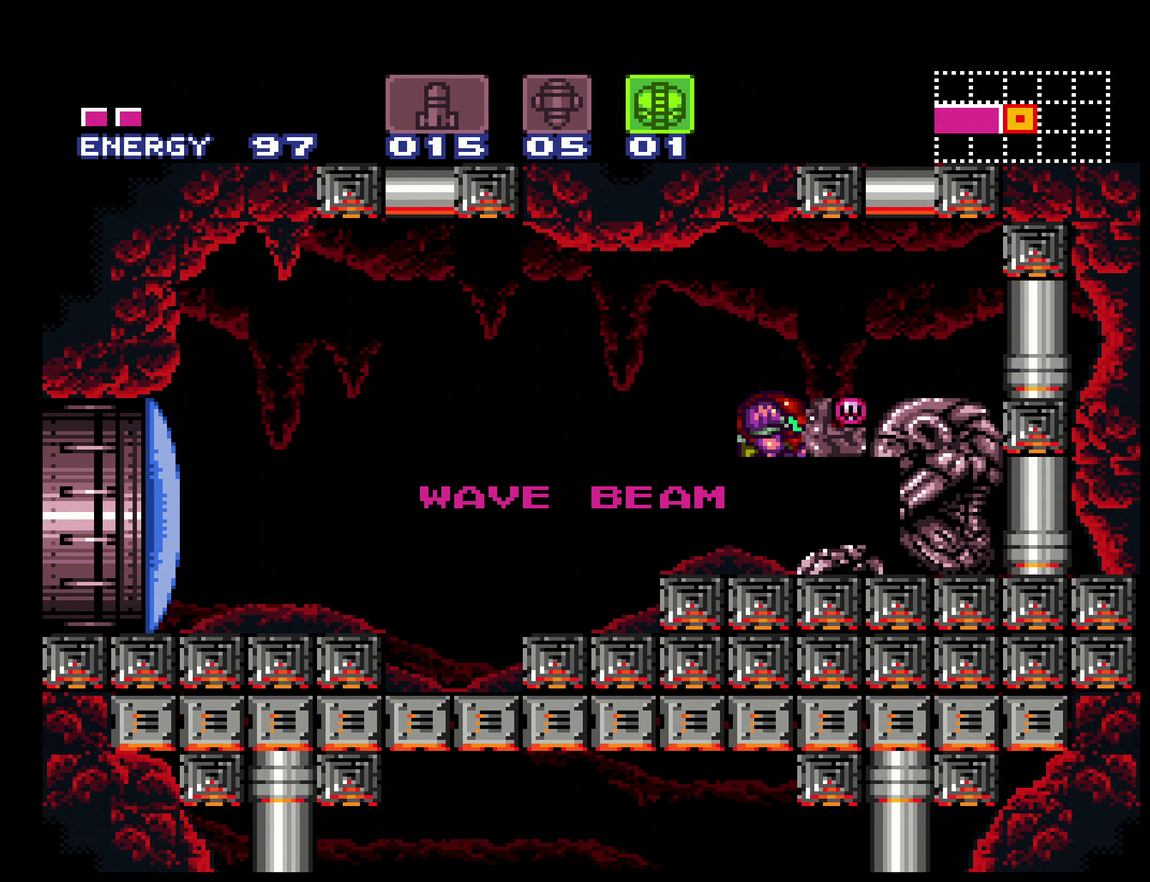
{"buttons": ["B"], "events": []}
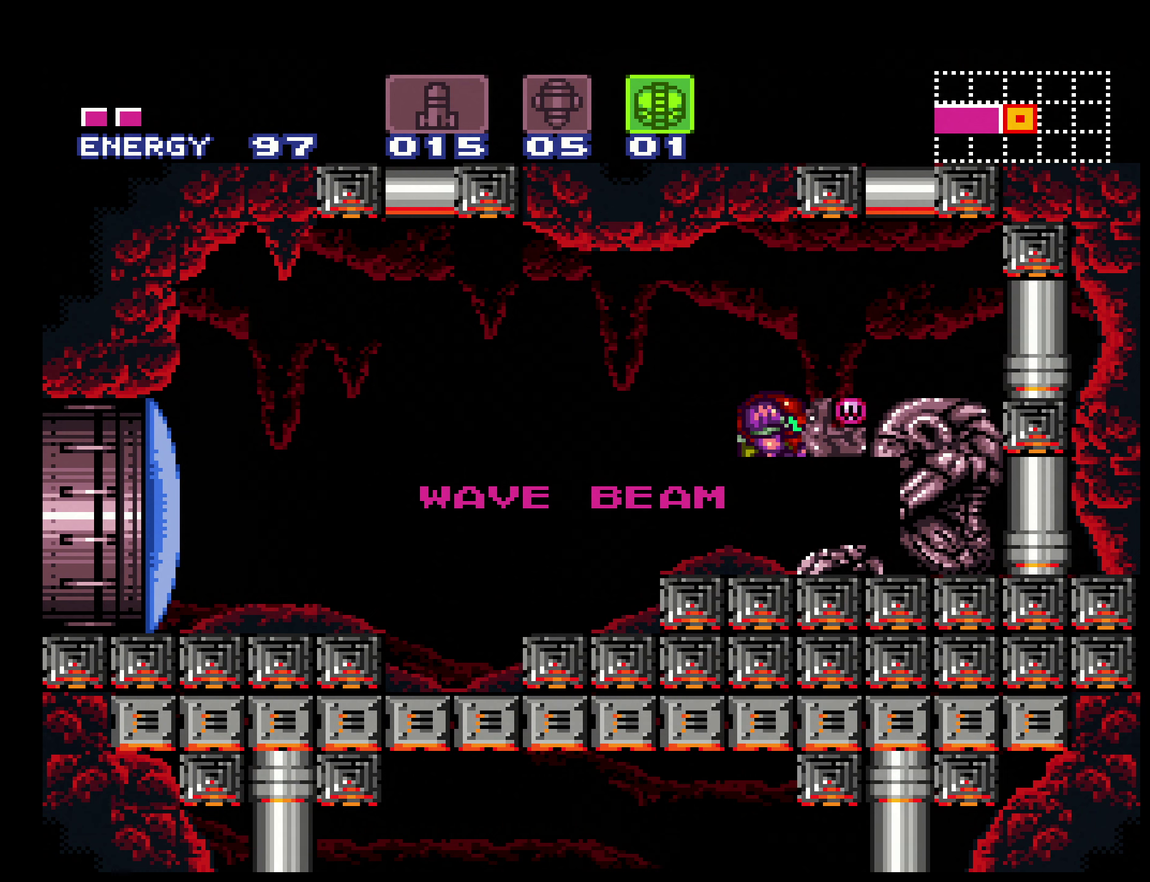
{"buttons": ["B"], "events": []}
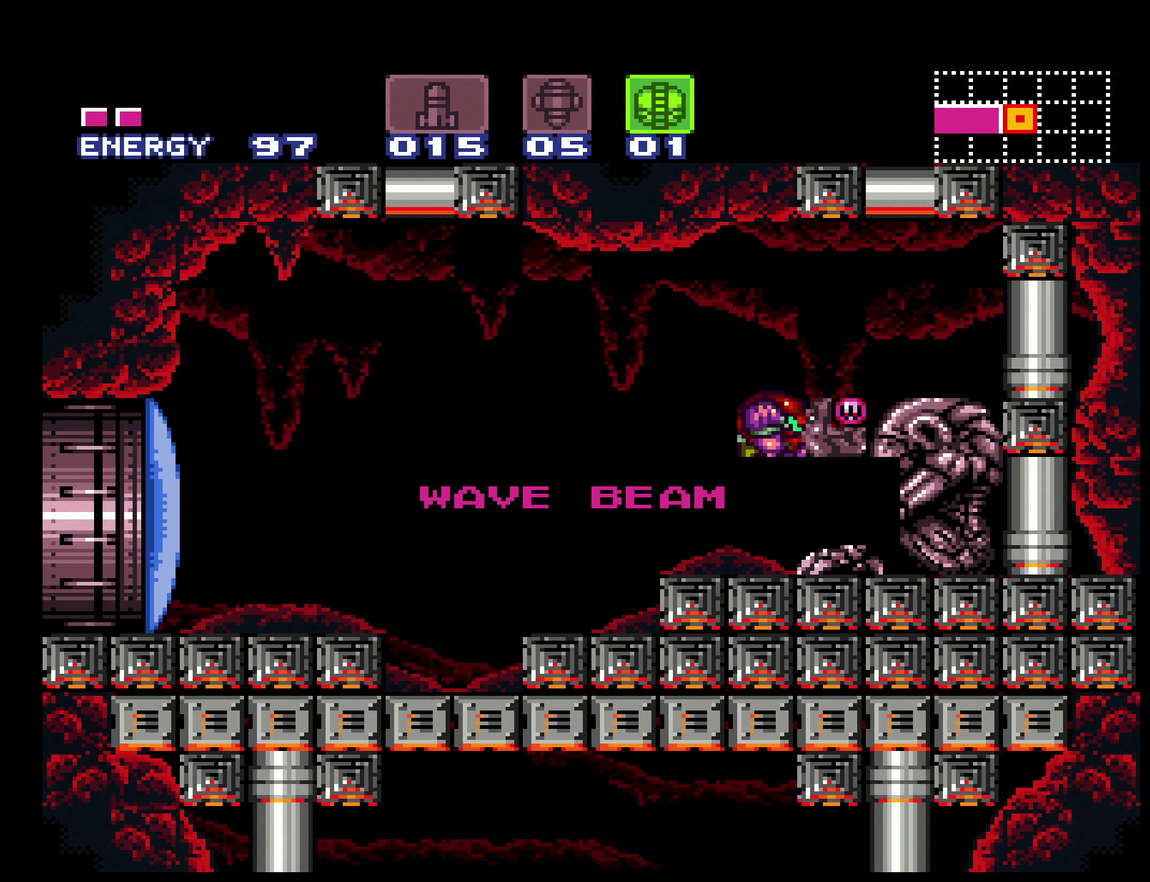
{"buttons": ["B"], "events": []}
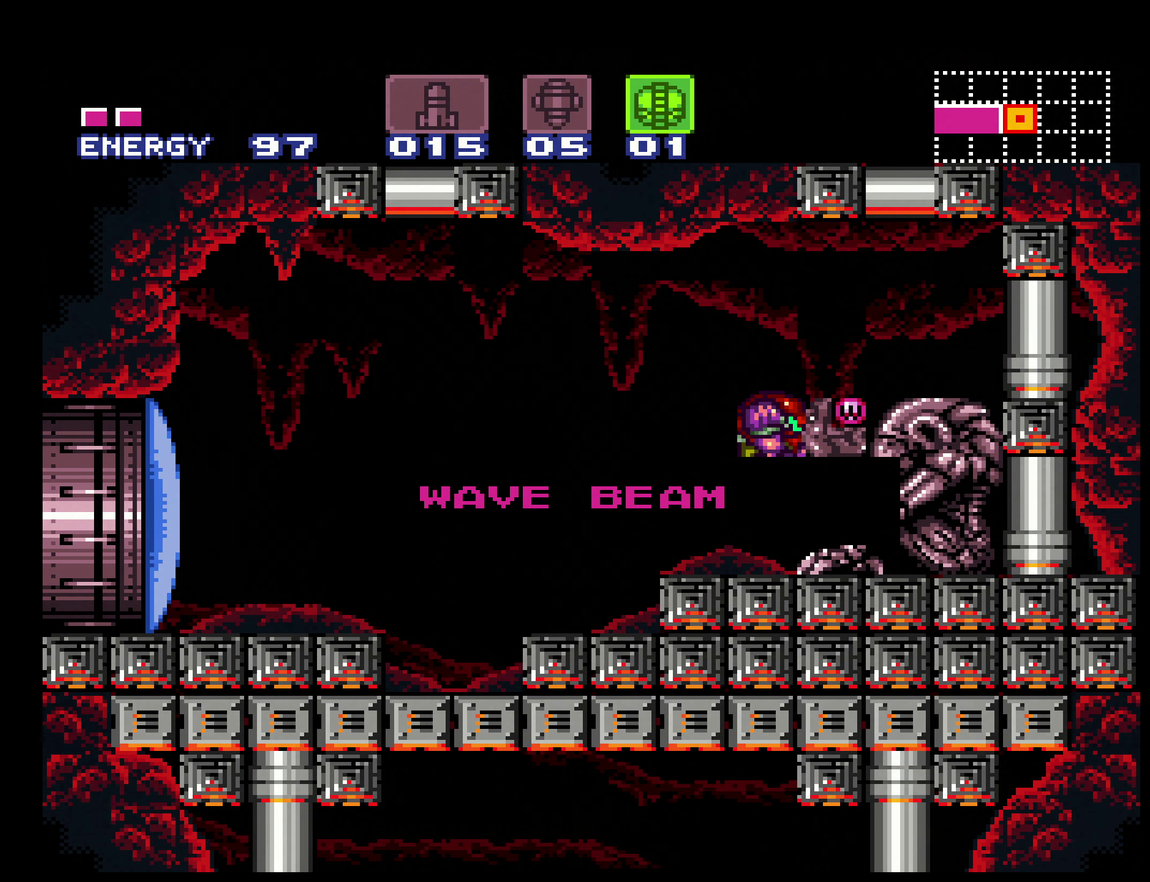
{"buttons": ["B"], "events": []}
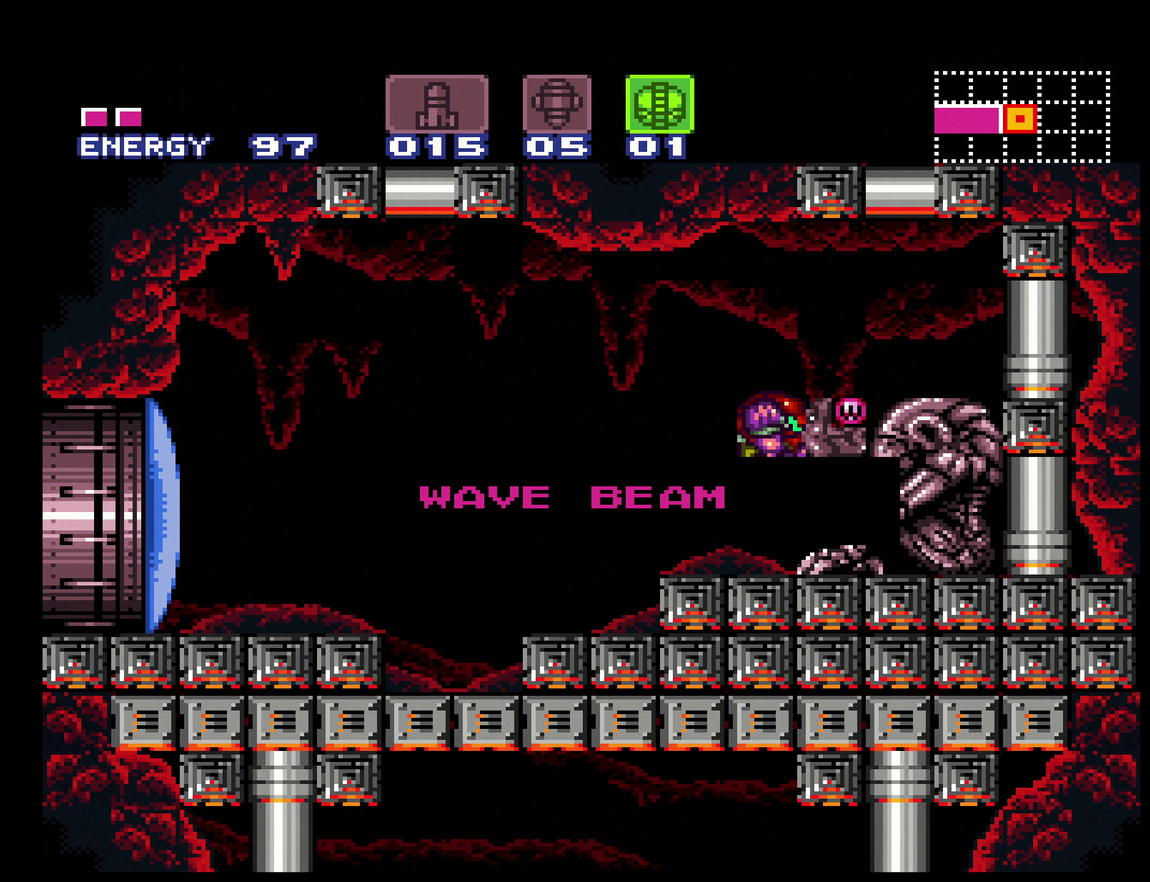
{"buttons": ["B"], "events": []}
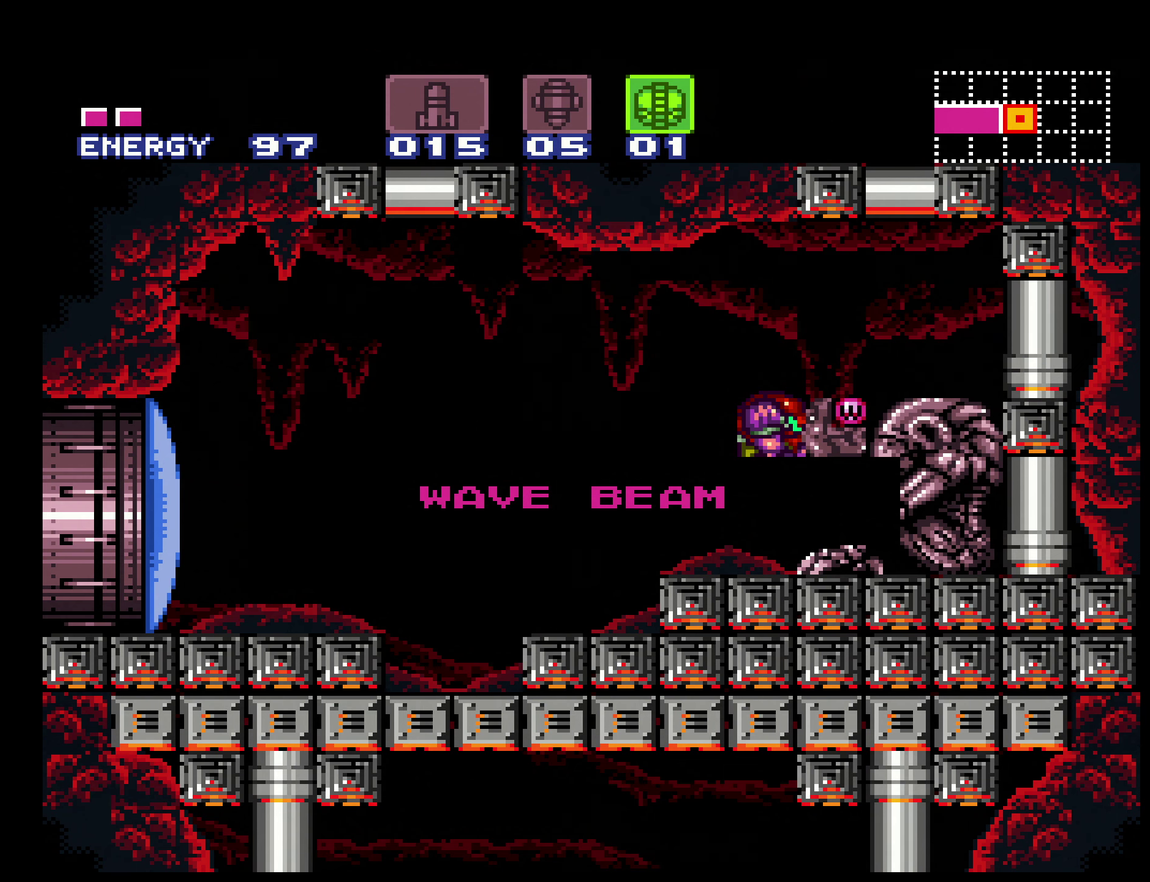
{"buttons": ["B"], "events": []}
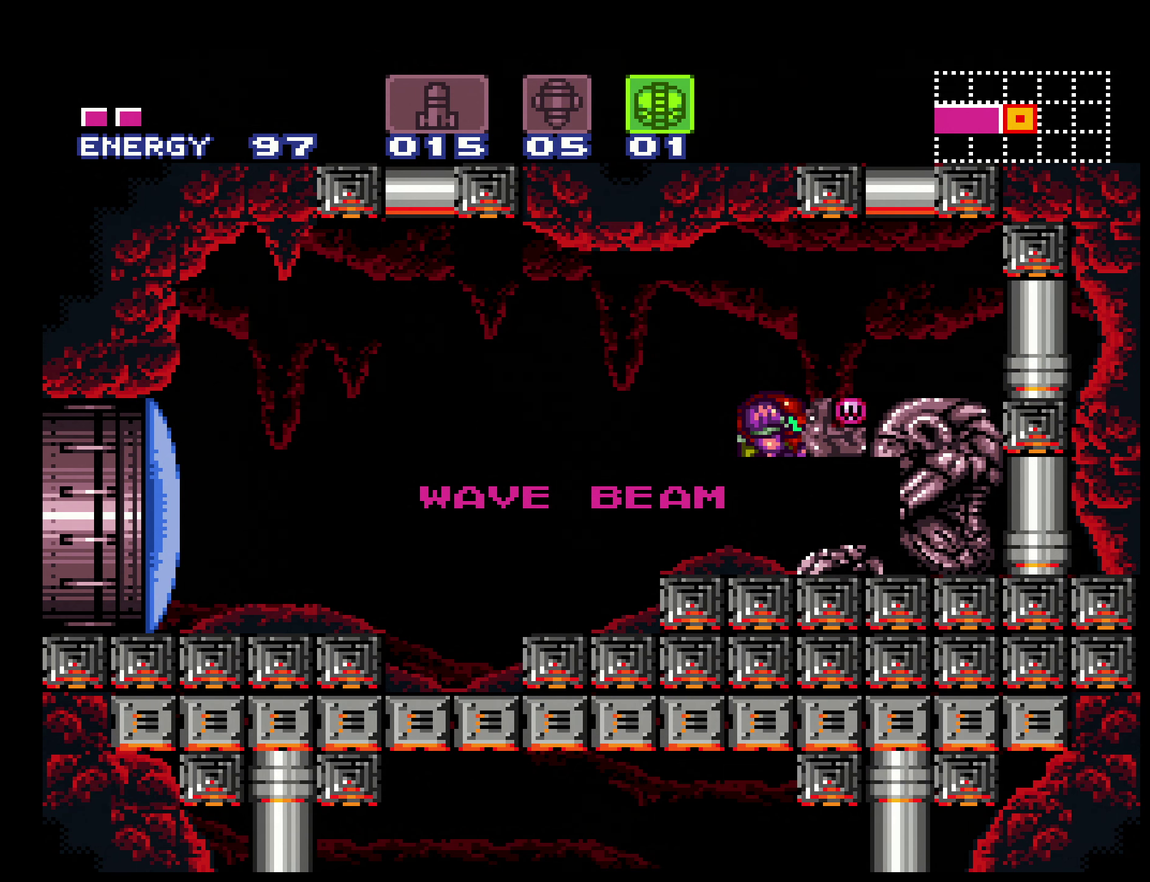
{"buttons": ["B", "DPAD_LEFT"], "events": [[367, "DPAD_LEFT", "down"], [367, "X", "down"], [500, "X", "up"]]}
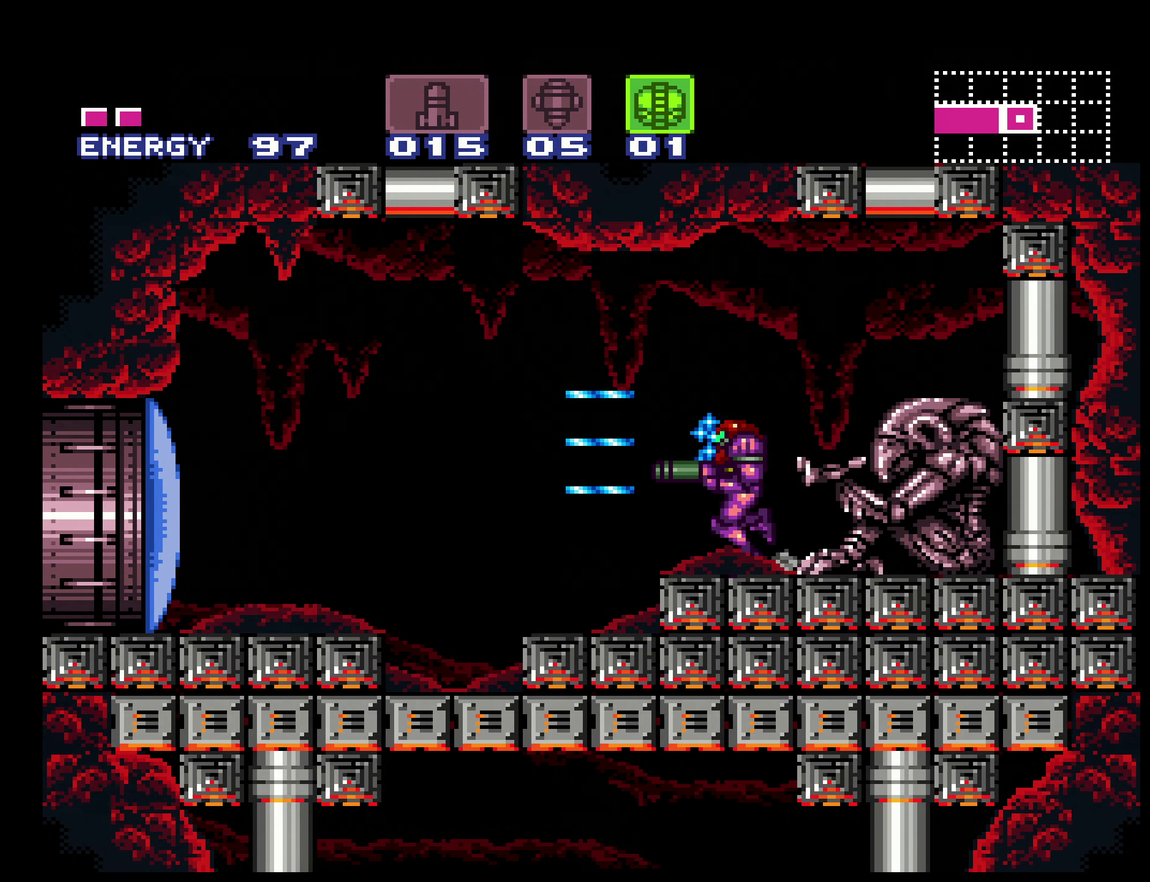
{"buttons": ["B", "DPAD_LEFT"], "events": [[150, "A", "down"], [250, "A", "up"]]}
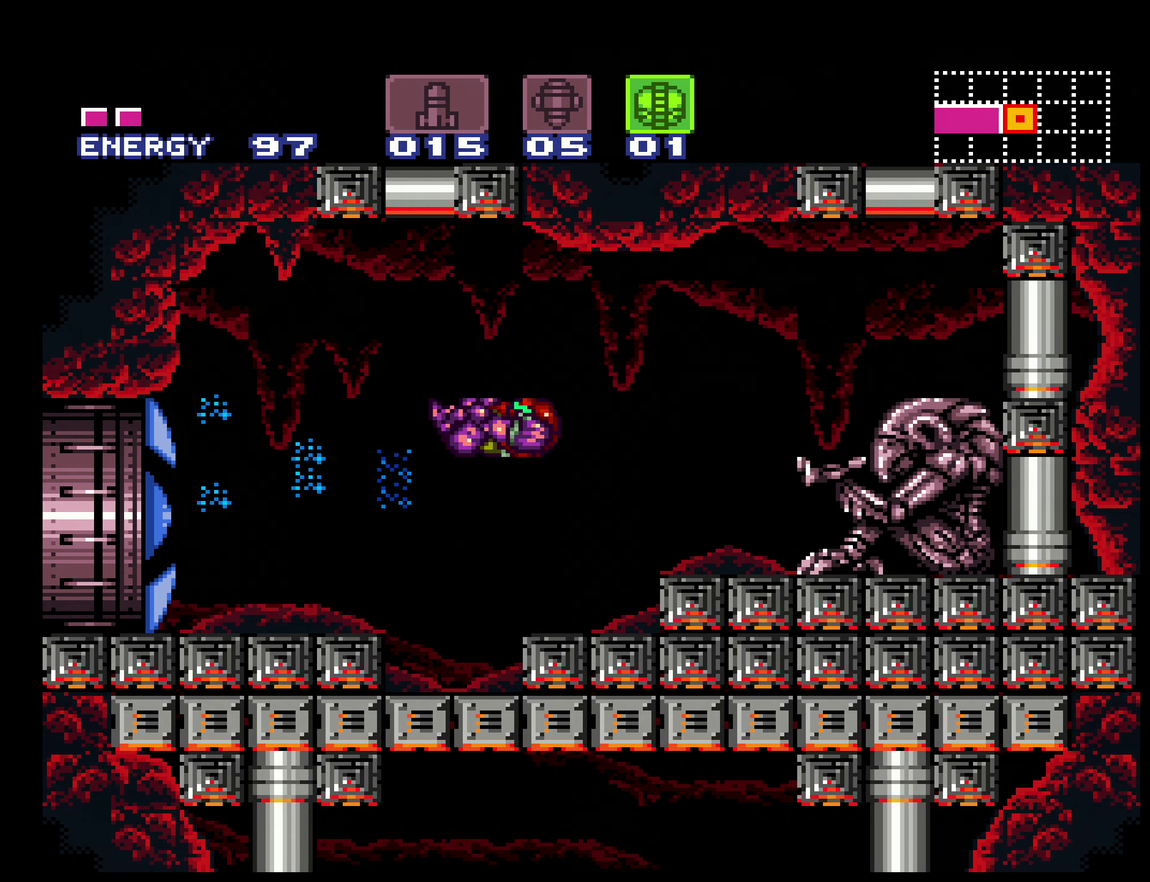
{"buttons": ["B", "DPAD_LEFT"], "events": [[217, "R1", "down"], [267, "R1", "up"]]}
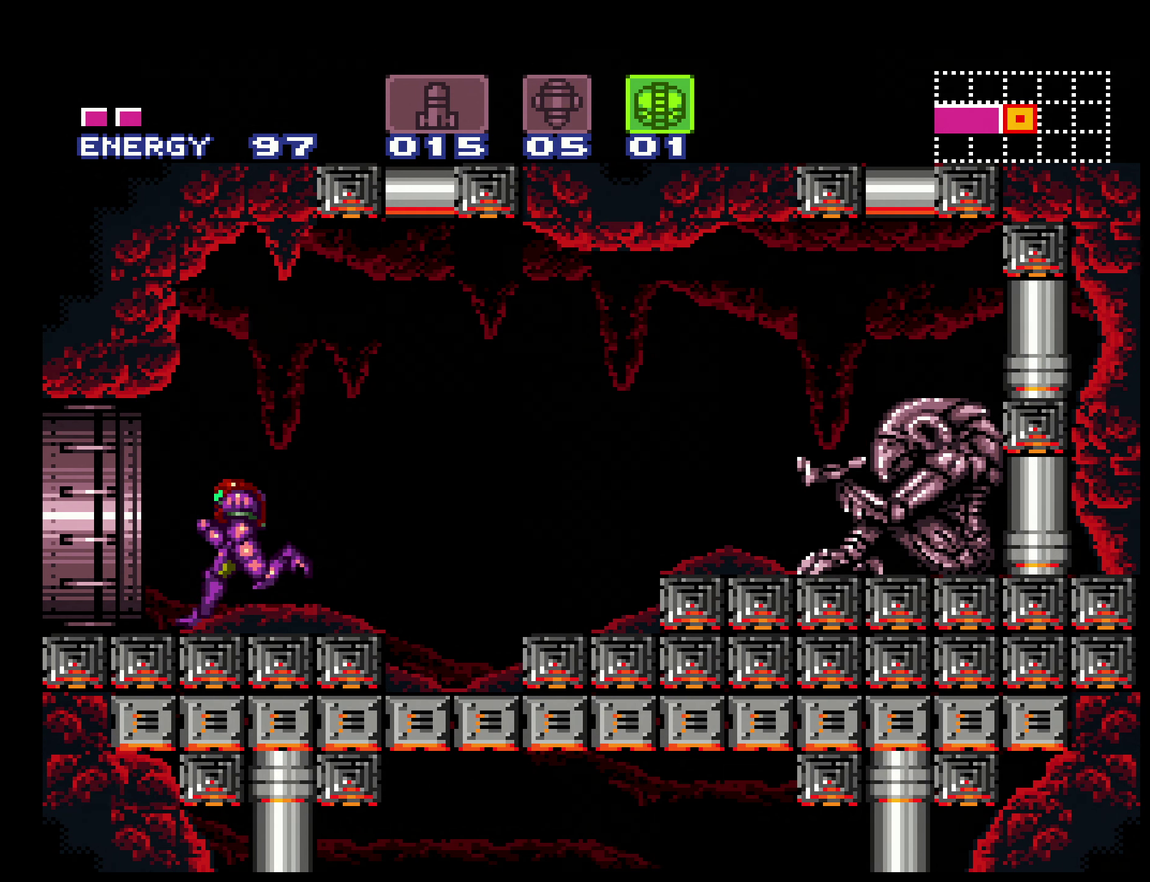
{"buttons": ["B", "X", "DPAD_LEFT"], "events": [[467, "X", "down"]]}
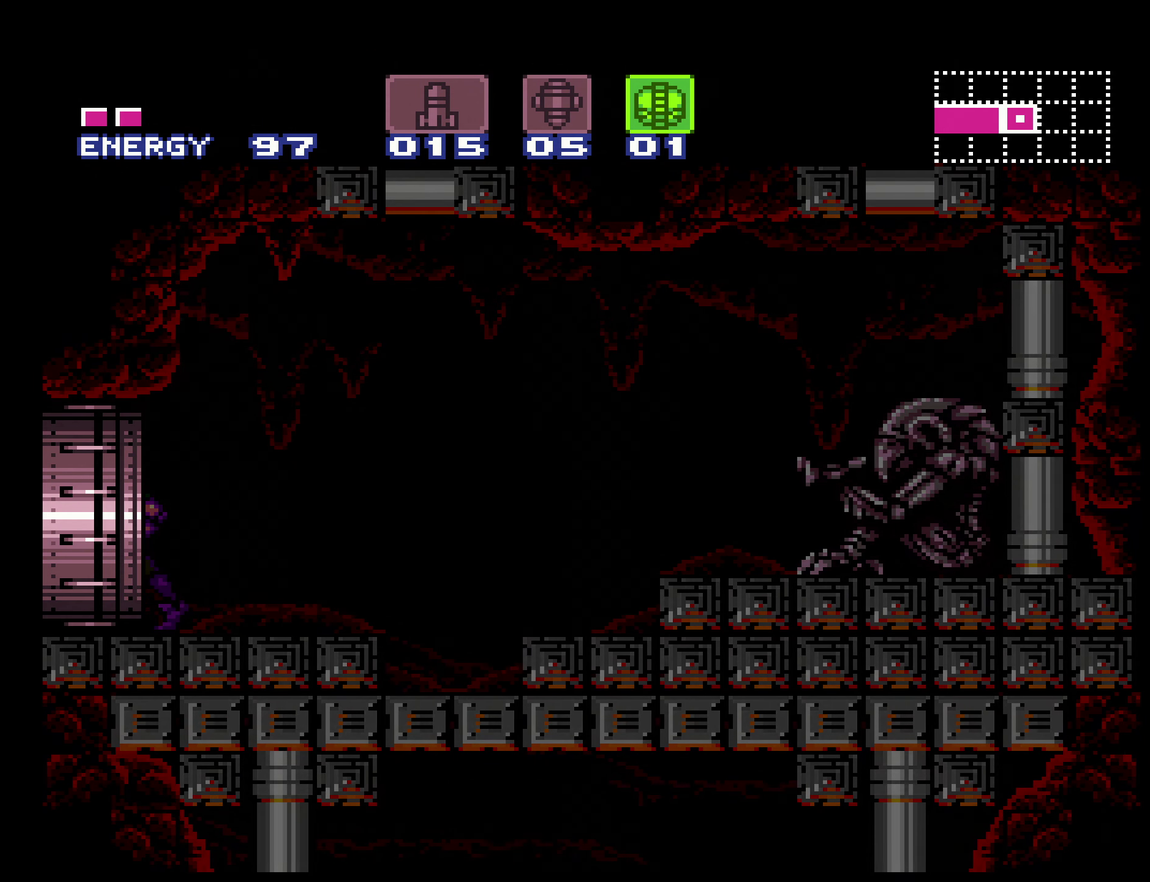
{"buttons": ["B"], "events": [[17, "DPAD_LEFT", "up"], [167, "X", "up"], [217, "B", "up"], [283, "B", "down"], [300, "X", "down"], [350, "X", "up"]]}
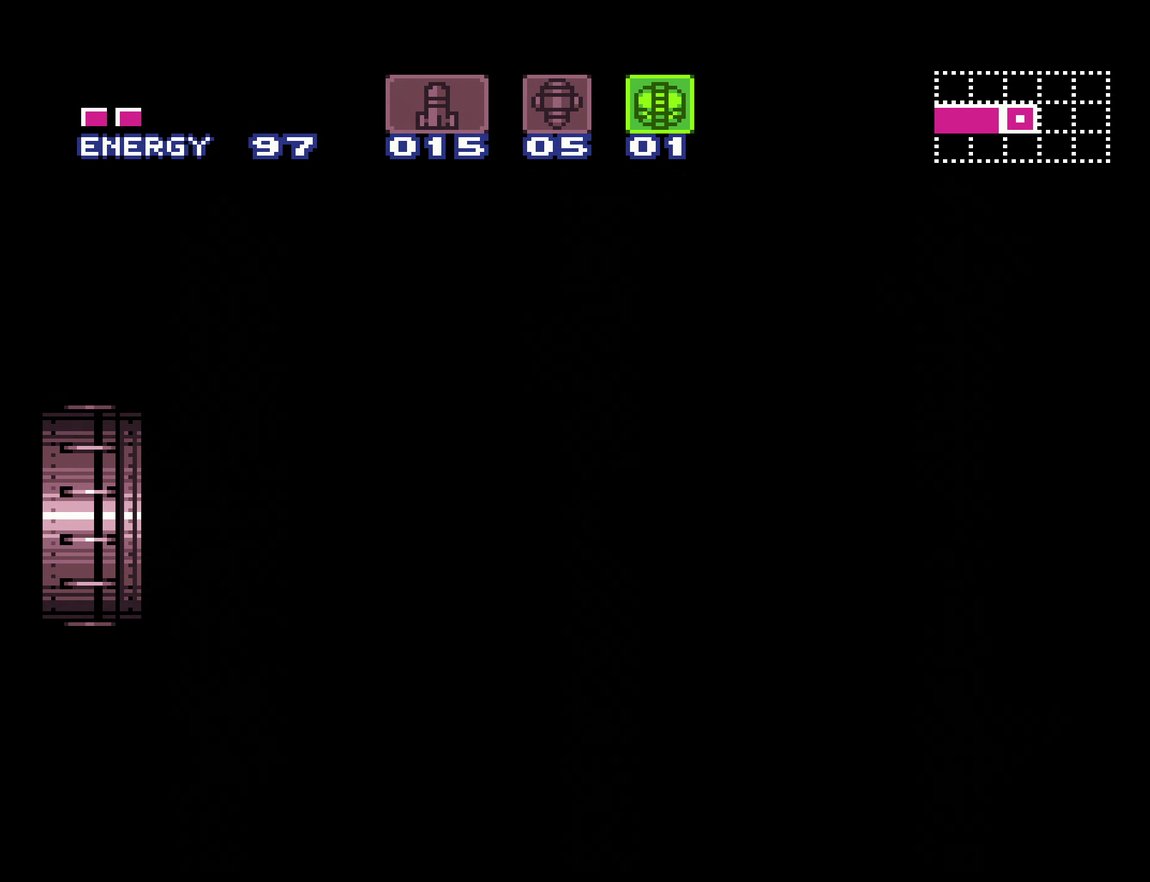
{"buttons": ["B"], "events": [[200, "X", "down"], [250, "X", "up"], [383, "X", "down"], [500, "X", "up"]]}
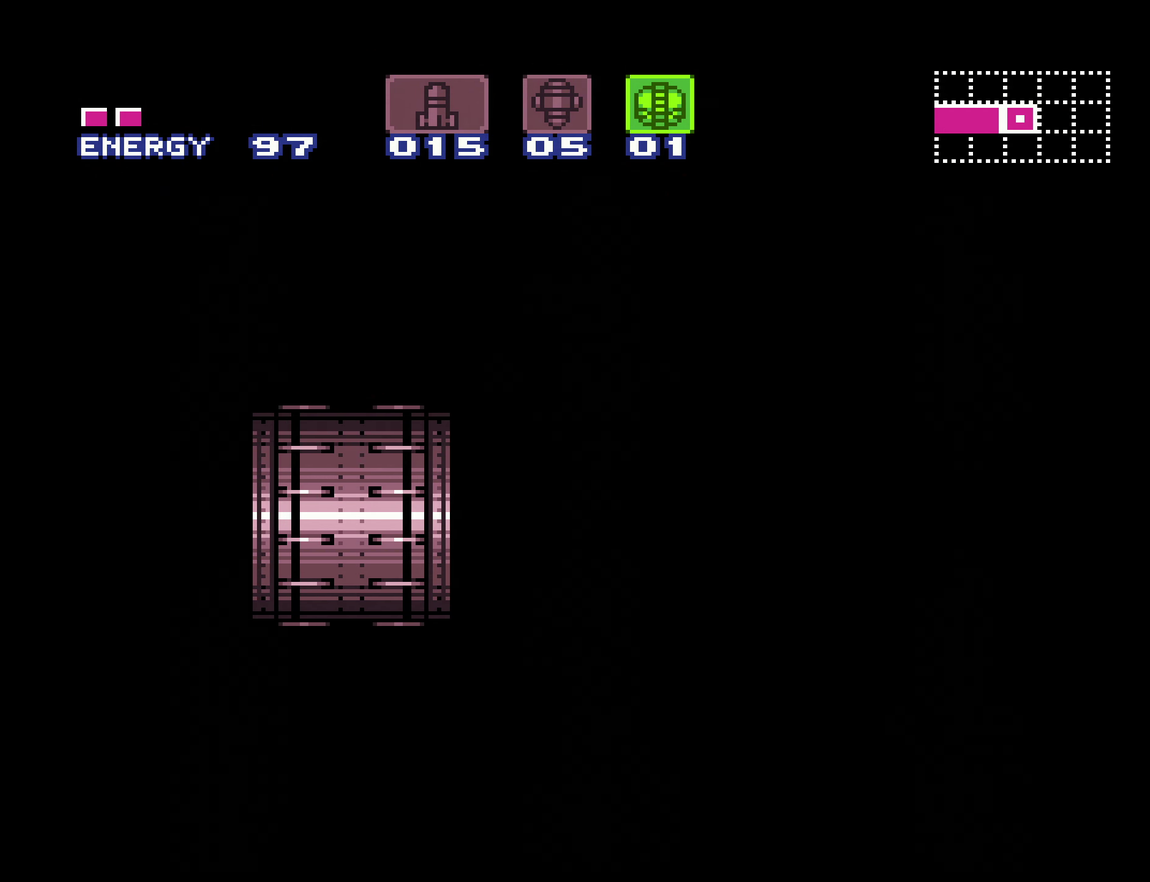
{"buttons": ["B", "X", "R1"], "events": [[100, "B", "up"], [150, "B", "down"], [167, "X", "down"], [217, "X", "up"], [350, "X", "down"], [434, "R1", "down"]]}
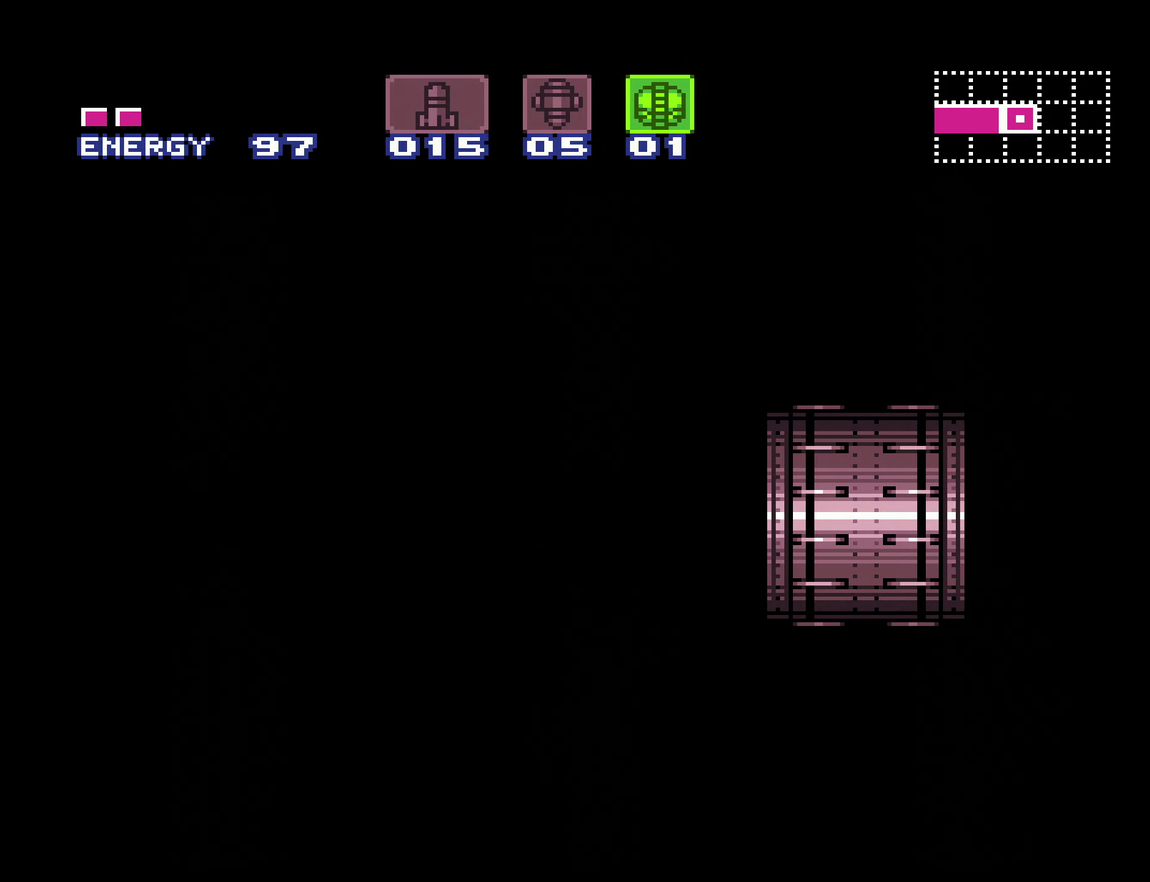
{"buttons": ["B", "X", "L1", "DPAD_LEFT"], "events": [[34, "L1", "down"], [134, "L1", "up"], [134, "R1", "up"], [167, "DPAD_LEFT", "down"], [284, "L1", "down"]]}
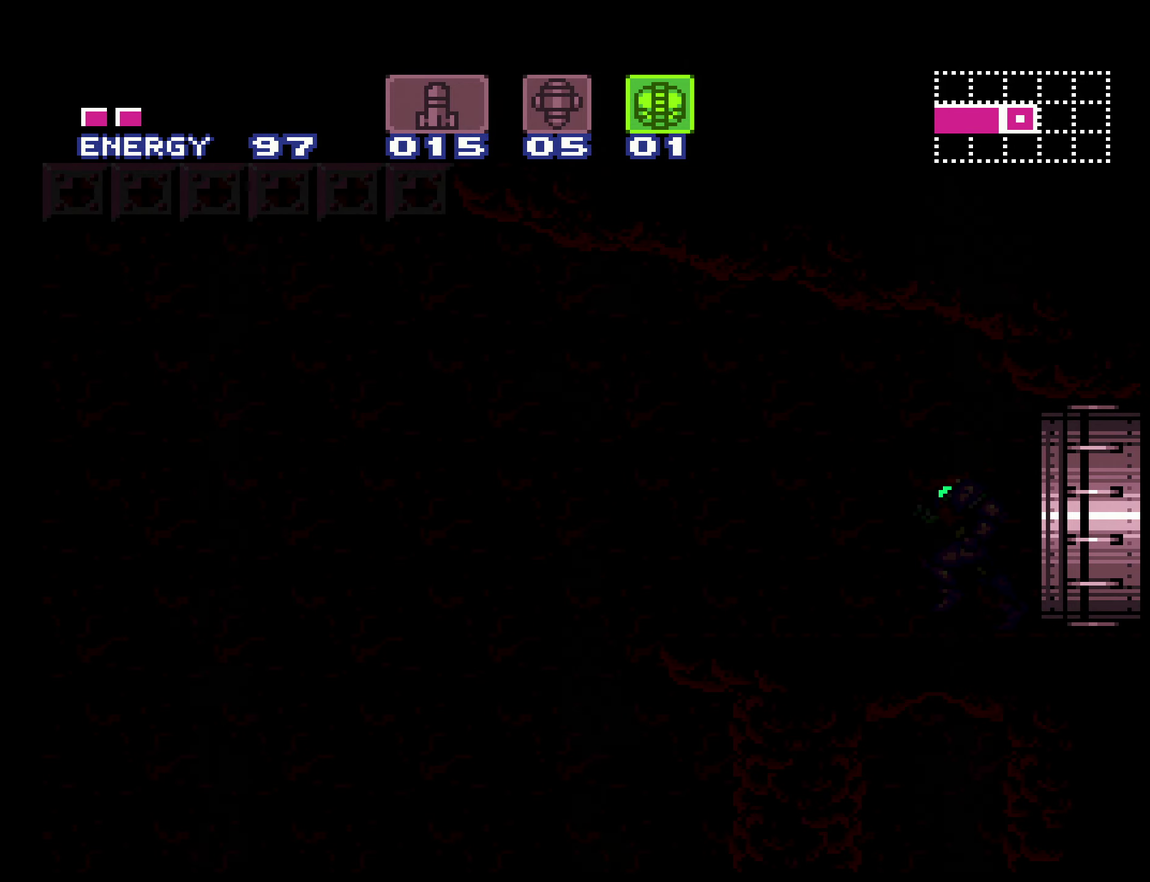
{"buttons": ["B", "DPAD_LEFT"], "events": [[67, "L1", "up"], [400, "X", "up"]]}
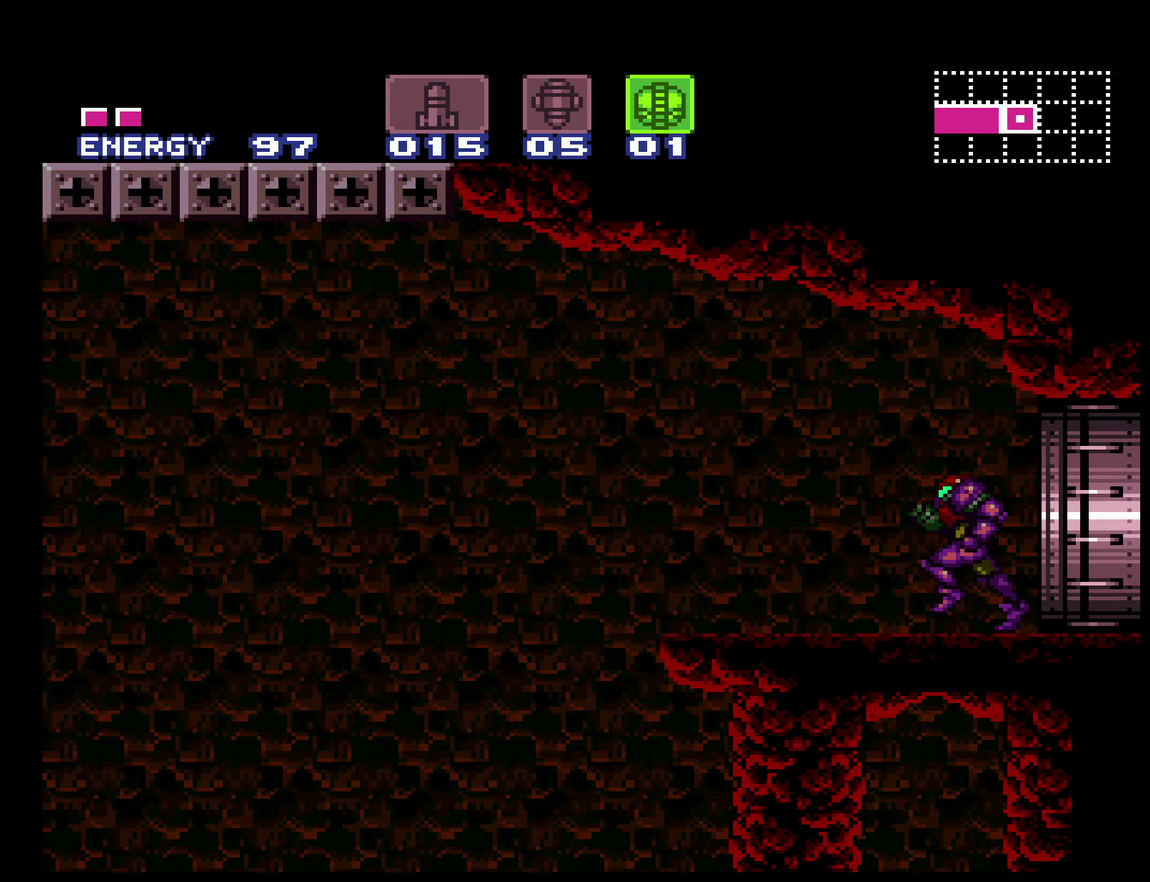
{"buttons": ["A", "B", "DPAD_LEFT"], "events": [[467, "A", "down"]]}
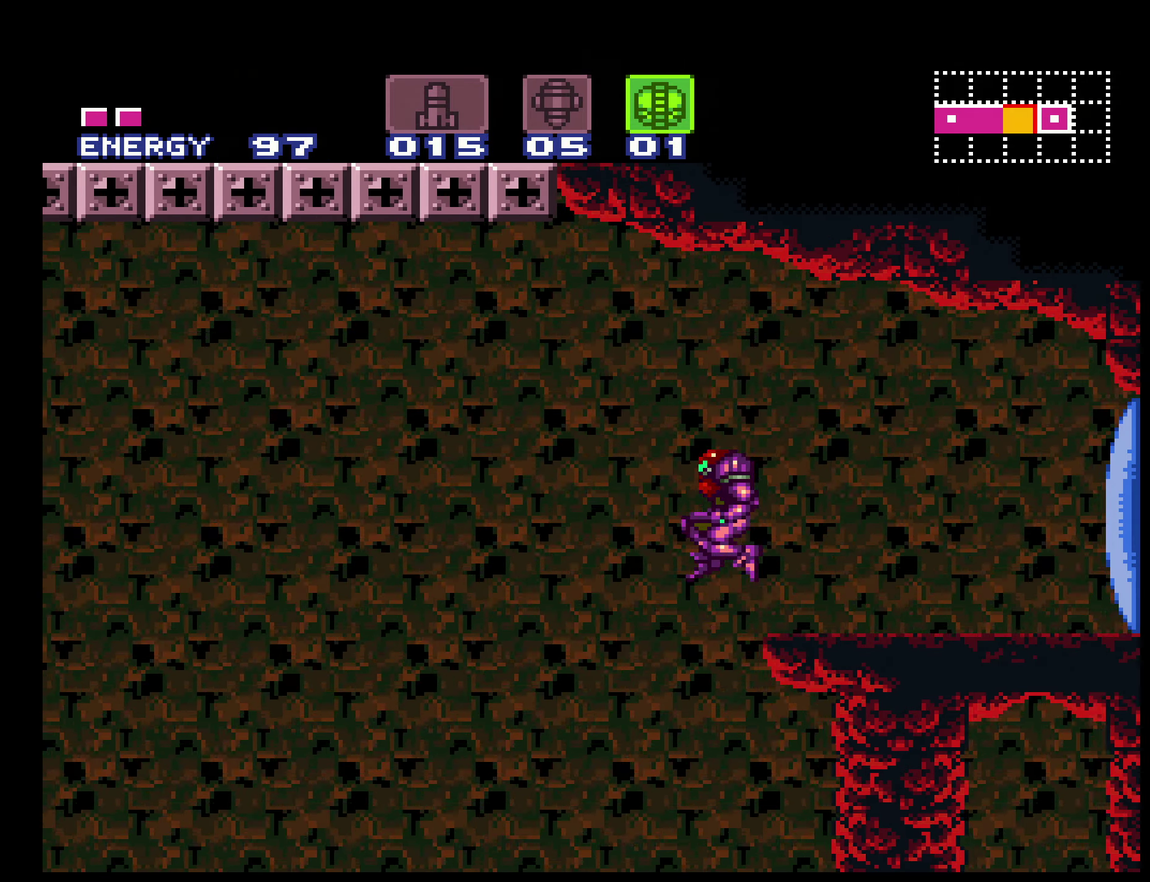
{"buttons": ["A", "B"], "events": [[500, "DPAD_LEFT", "up"]]}
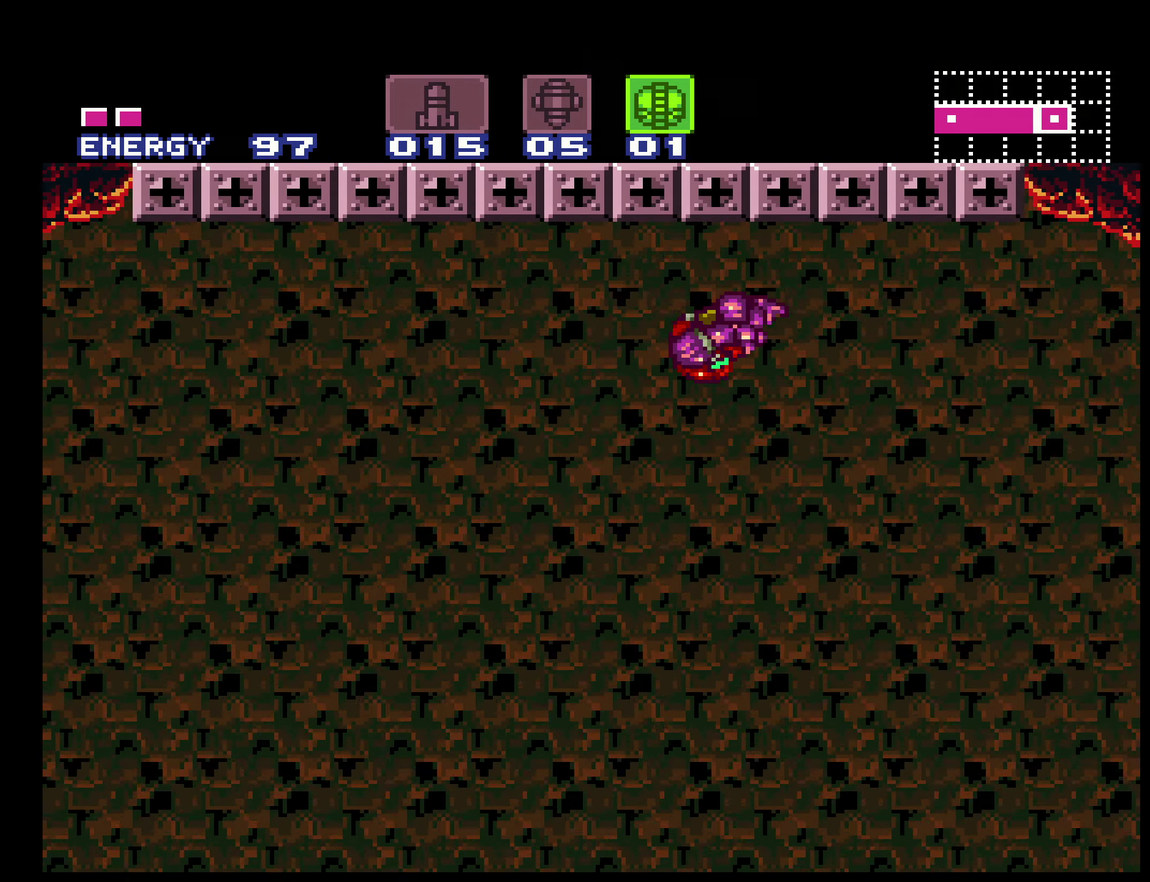
{"buttons": ["A", "B"], "events": []}
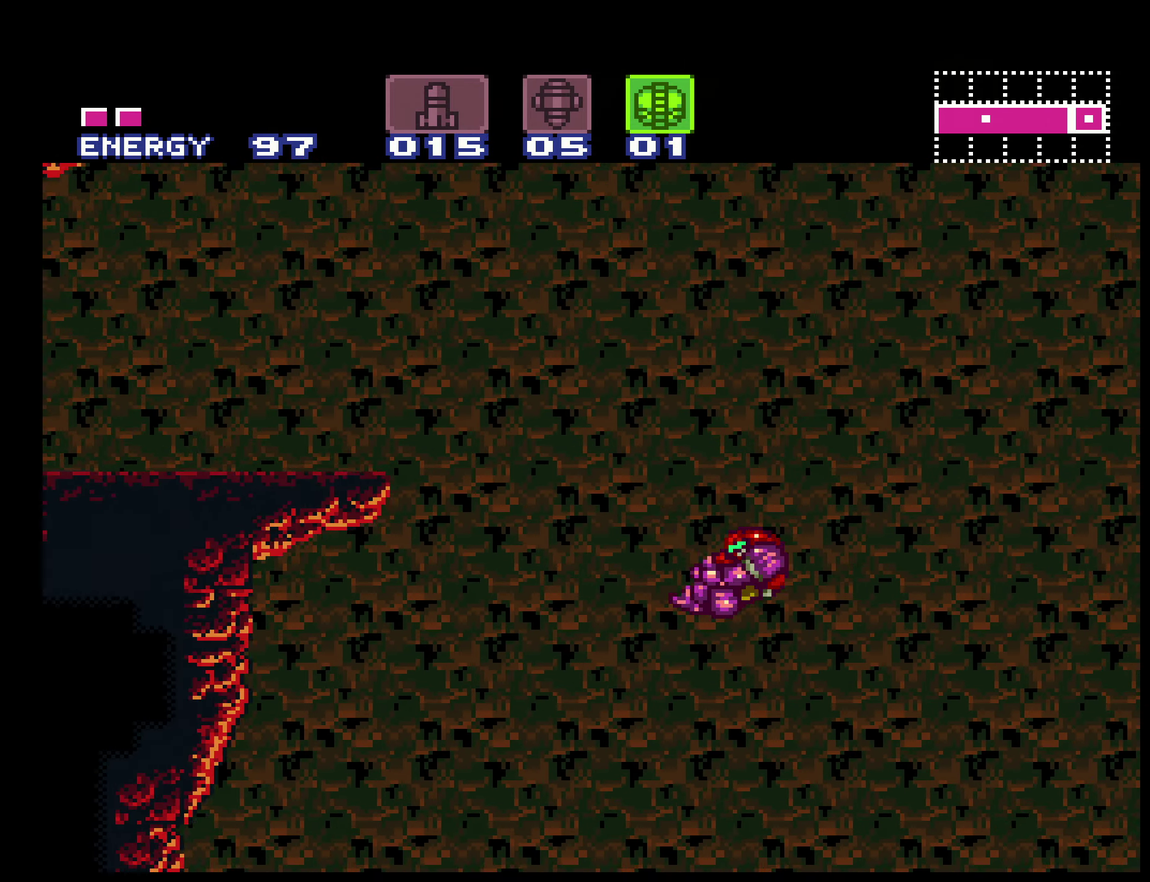
{"buttons": ["A", "B"], "events": [[350, "DPAD_DOWN", "down"], [434, "DPAD_DOWN", "up"]]}
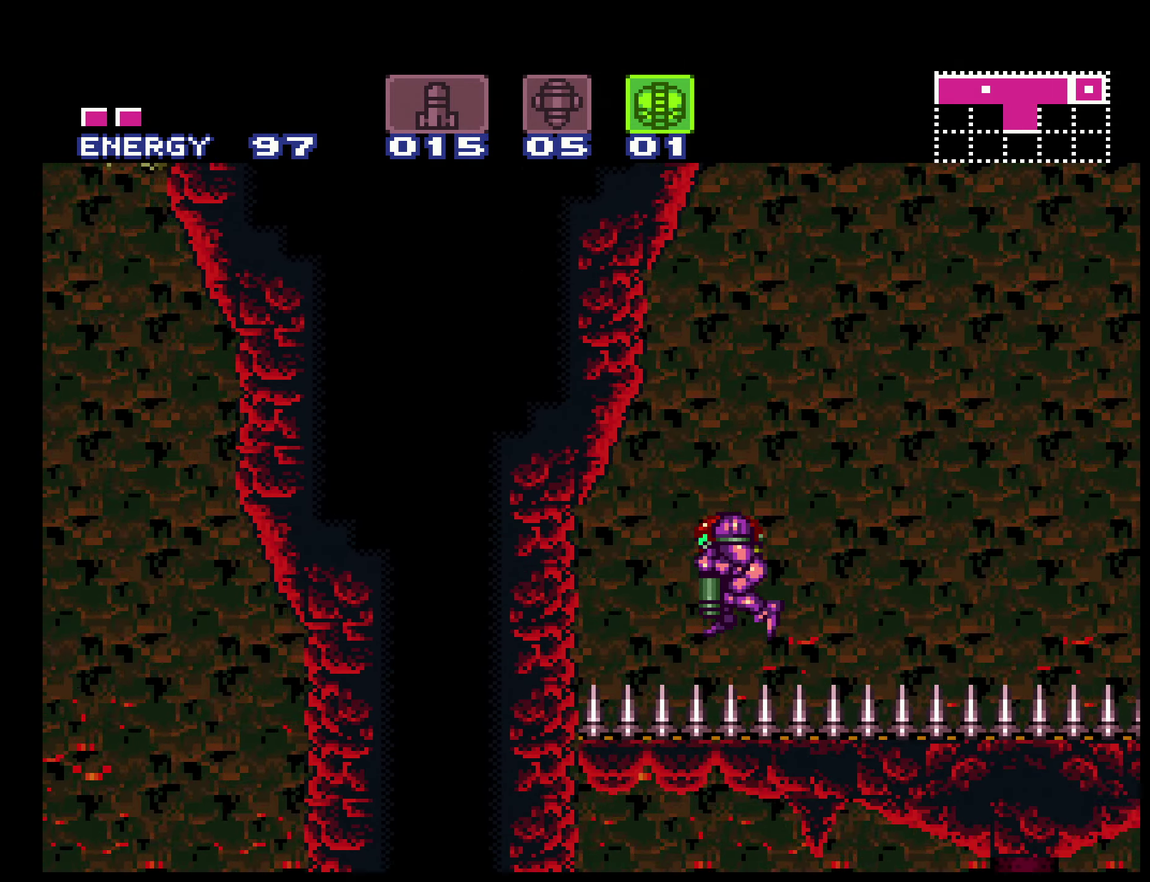
{"buttons": ["B", "DPAD_DOWN"], "events": [[67, "DPAD_RIGHT", "down"], [117, "DPAD_RIGHT", "up"], [367, "A", "up"], [450, "DPAD_DOWN", "down"]]}
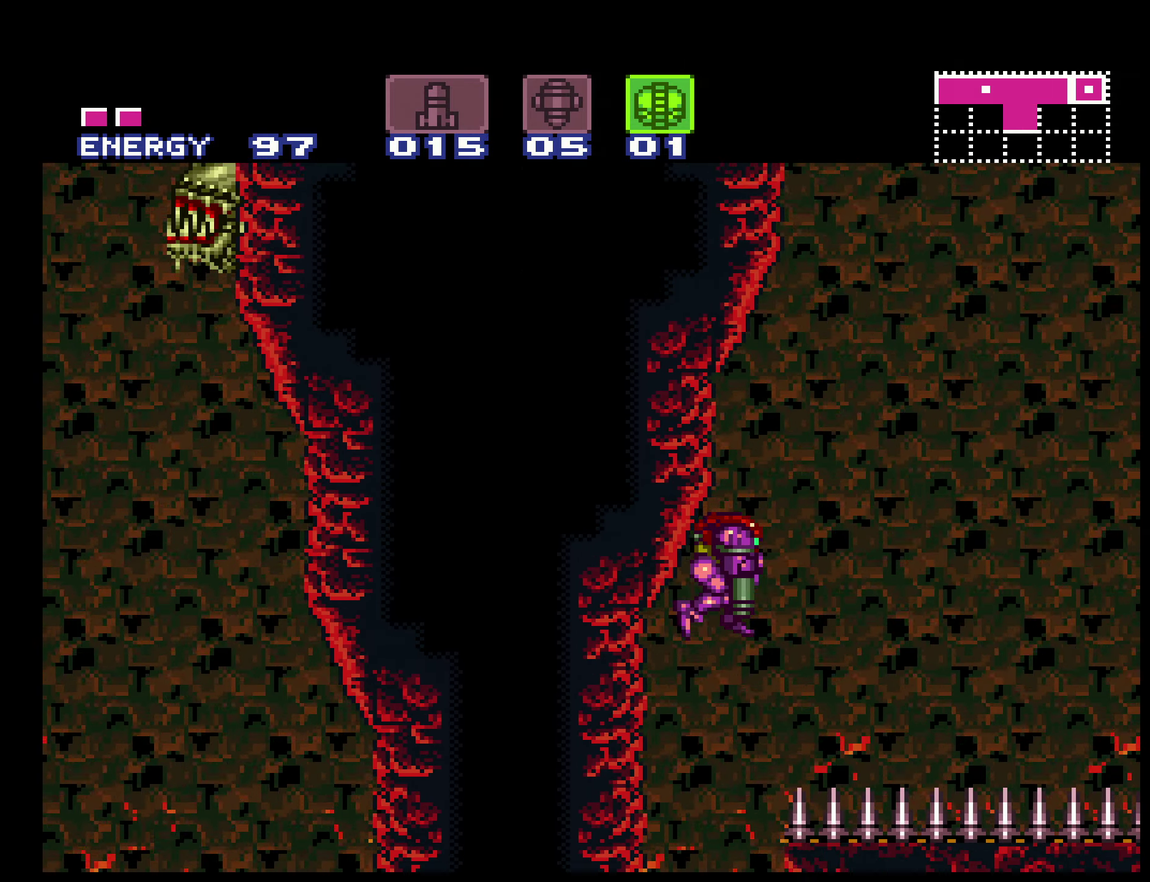
{"buttons": ["B"], "events": [[50, "DPAD_DOWN", "up"]]}
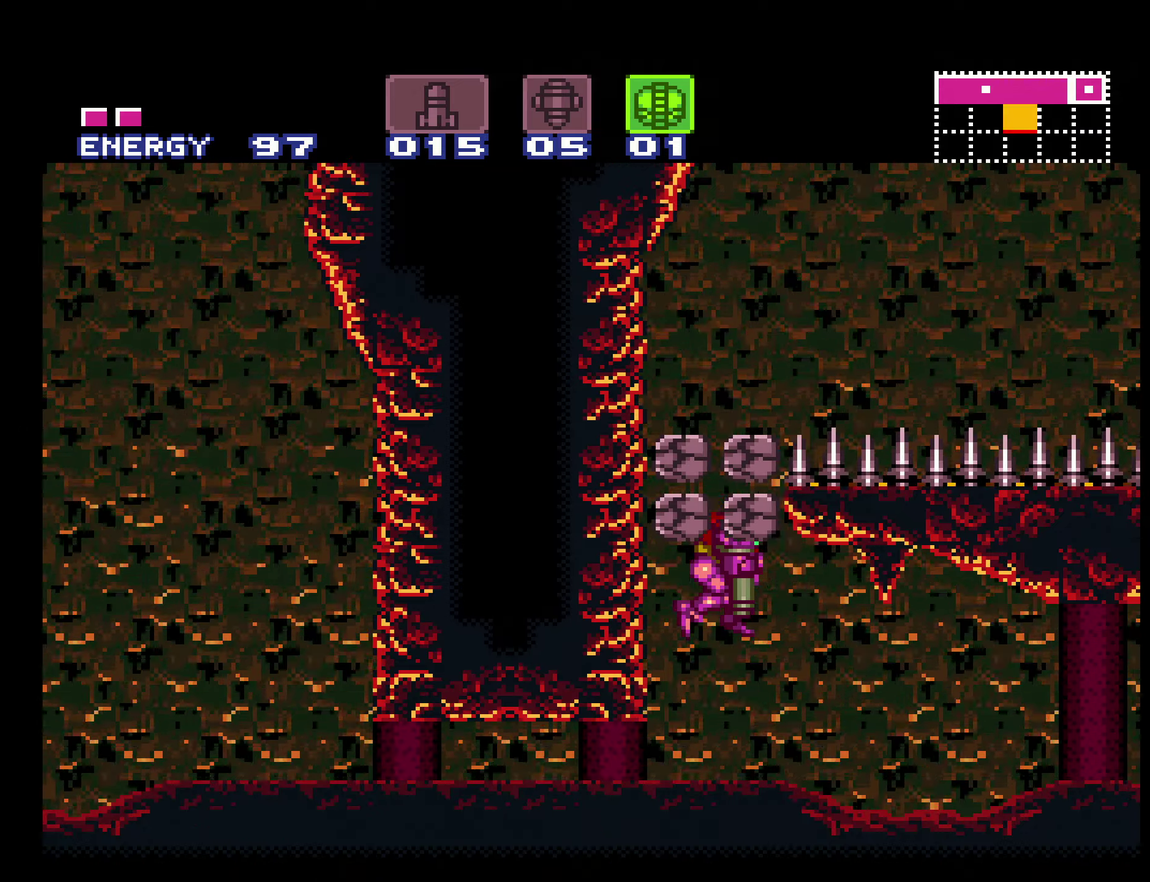
{"buttons": ["B", "DPAD_LEFT"], "events": [[66, "DPAD_DOWN", "down"], [200, "DPAD_DOWN", "up"], [200, "DPAD_LEFT", "down"]]}
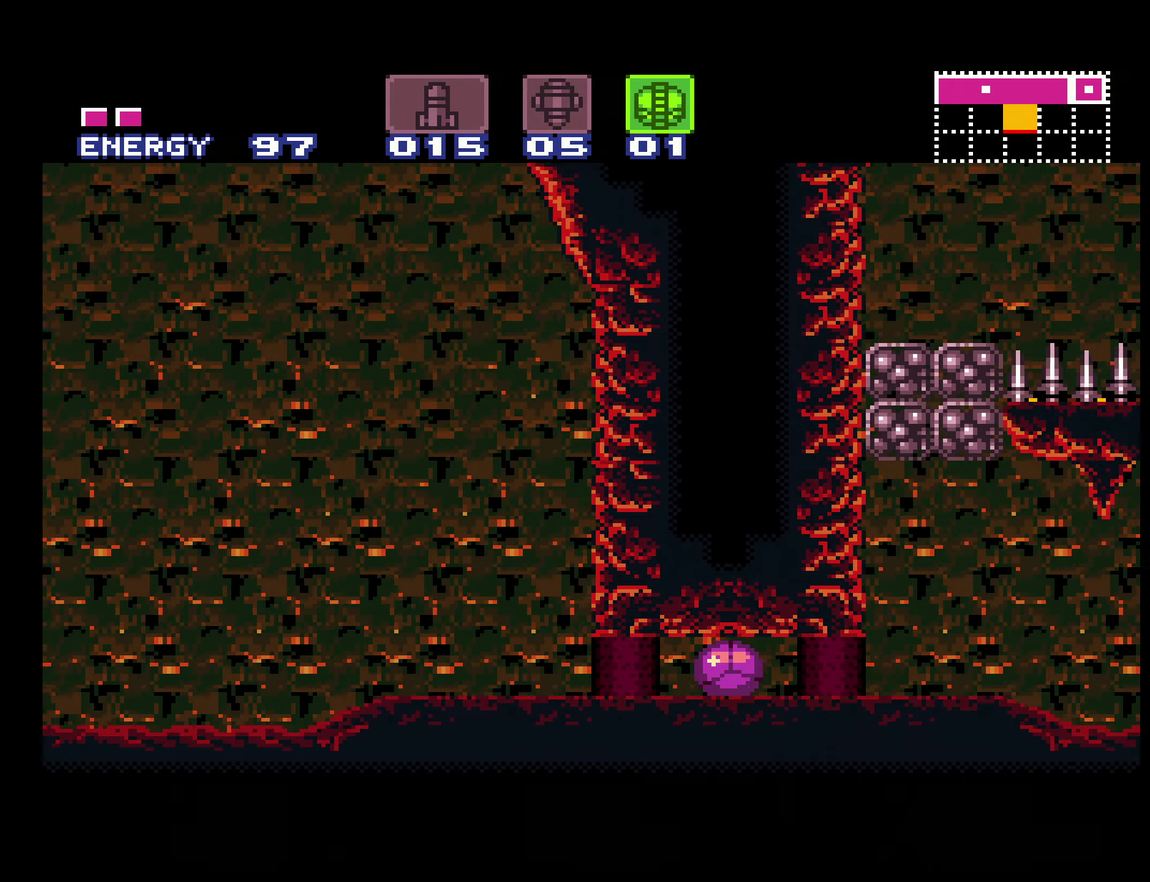
{"buttons": ["B", "R1", "DPAD_LEFT"], "events": [[233, "A", "down"], [316, "A", "up"], [316, "R1", "down"]]}